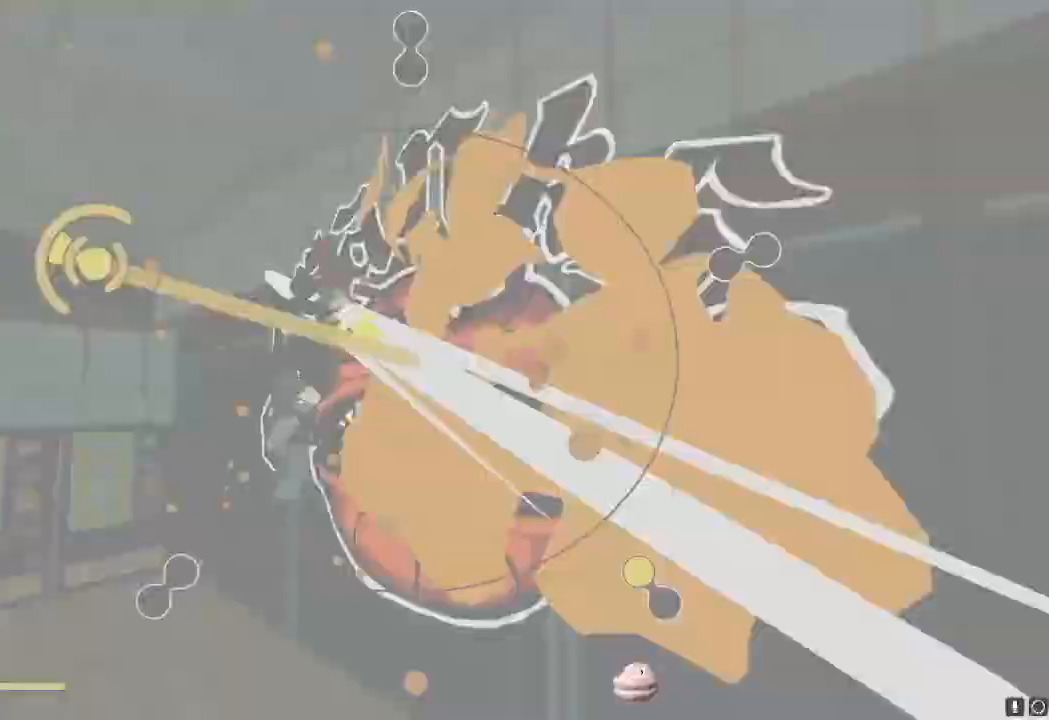
Gameplay with a controller (Nintendo layout); each line is a JSON object with the inputs held at the frame after it. "events" lists button and stick changes between this image and that frame as [ms after this image, input, new state], when the widget could be followed in between. Not read: L3 R3.
{"buttons": [], "left_stick": "center", "right_stick": "up", "events": [[200, "right_stick", "down-left"], [350, "right_stick", "up"]]}
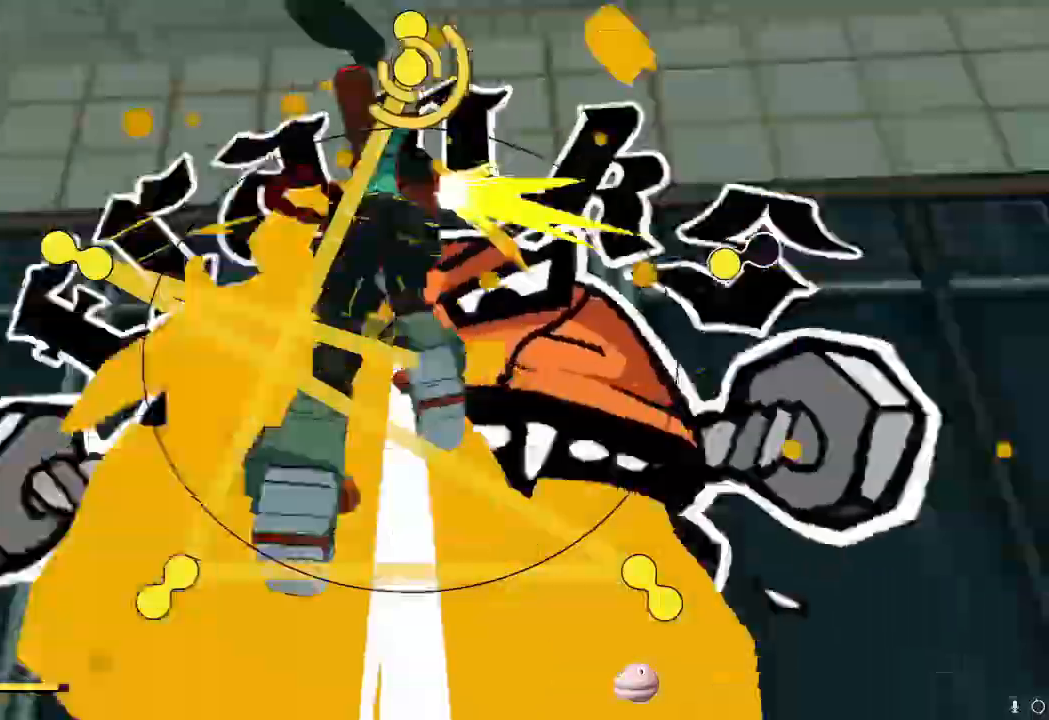
{"buttons": [], "left_stick": "center", "right_stick": "right", "events": [[17, "right_stick", "right"], [100, "right_stick", "down"], [200, "right_stick", "down-left"], [467, "right_stick", "right"]]}
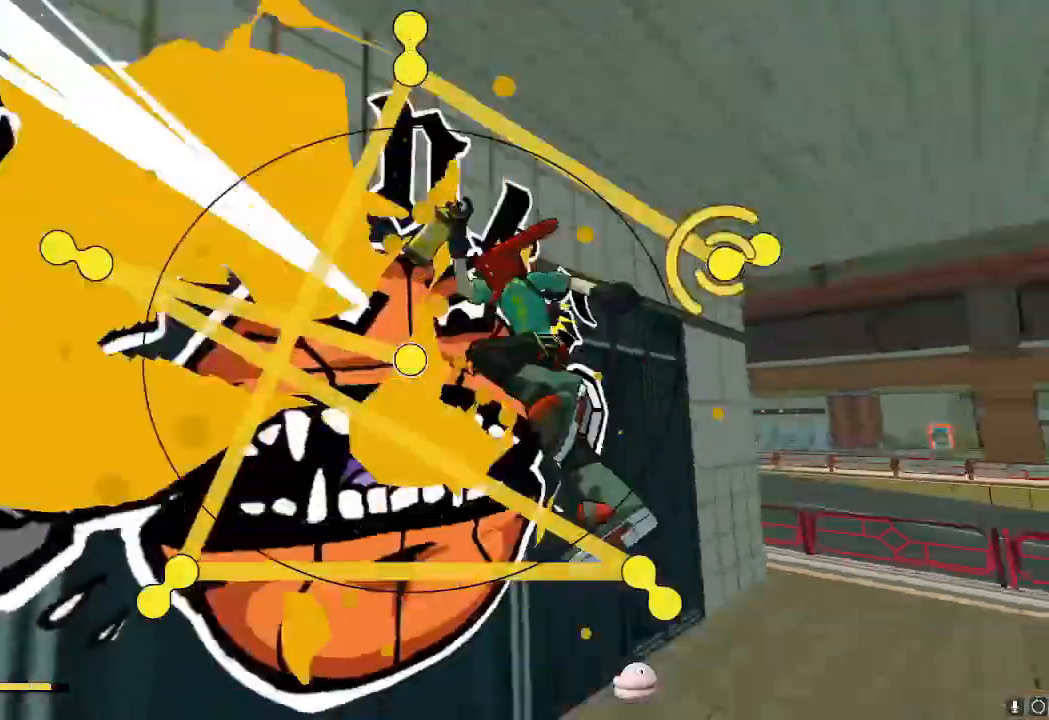
{"buttons": [], "left_stick": "center", "right_stick": "center", "events": [[50, "right_stick", "down-left"], [167, "right_stick", "left"], [333, "right_stick", "center"]]}
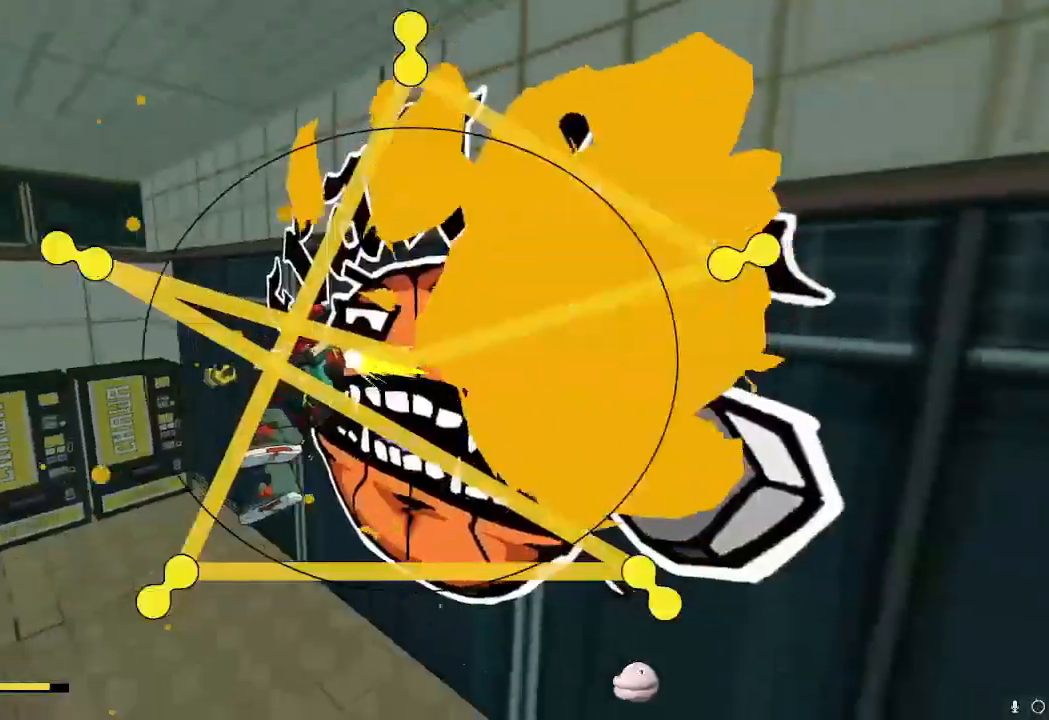
{"buttons": [], "left_stick": "left", "right_stick": "center", "events": [[34, "left_stick", "left"]]}
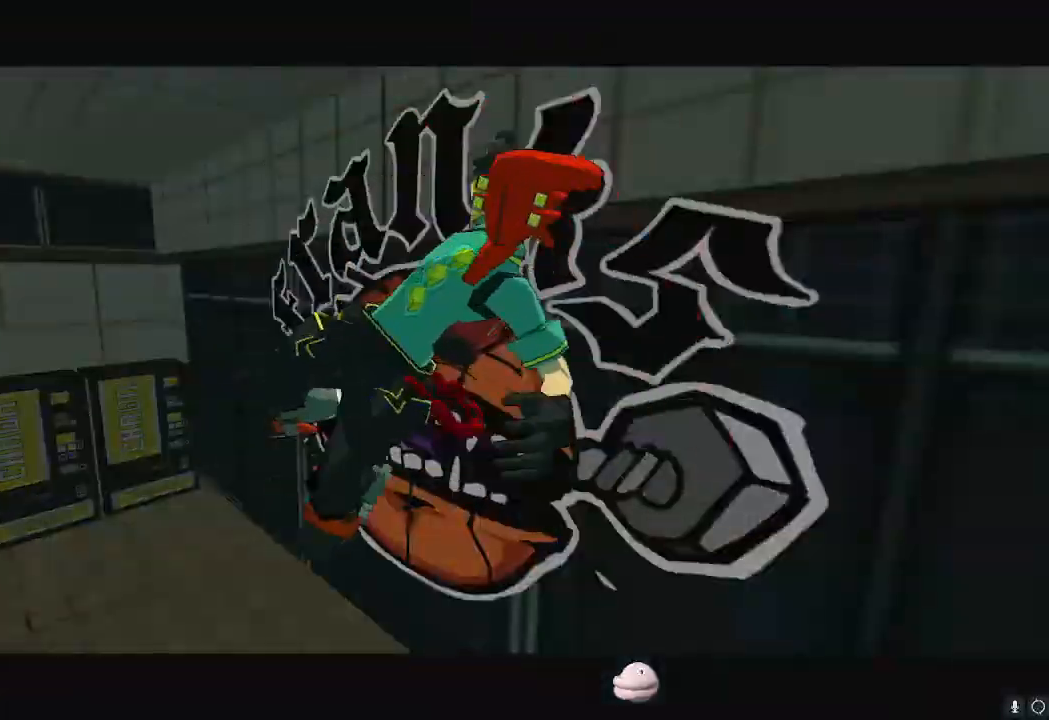
{"buttons": ["A"], "left_stick": "left", "right_stick": "center", "events": [[116, "A", "down"], [217, "A", "up"], [283, "A", "down"], [367, "A", "up"], [450, "A", "down"]]}
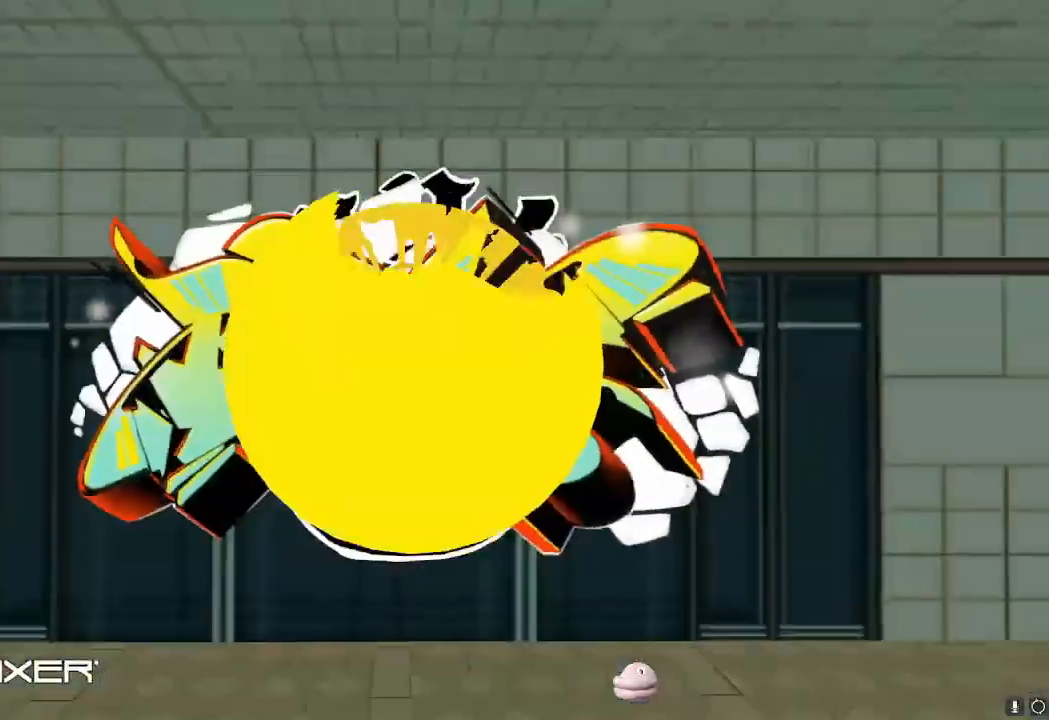
{"buttons": ["A"], "left_stick": "down-left", "right_stick": "center", "events": [[34, "A", "up"], [117, "A", "down"], [200, "A", "up"], [300, "A", "down"], [351, "A", "up"], [351, "left_stick", "down-left"], [434, "A", "down"]]}
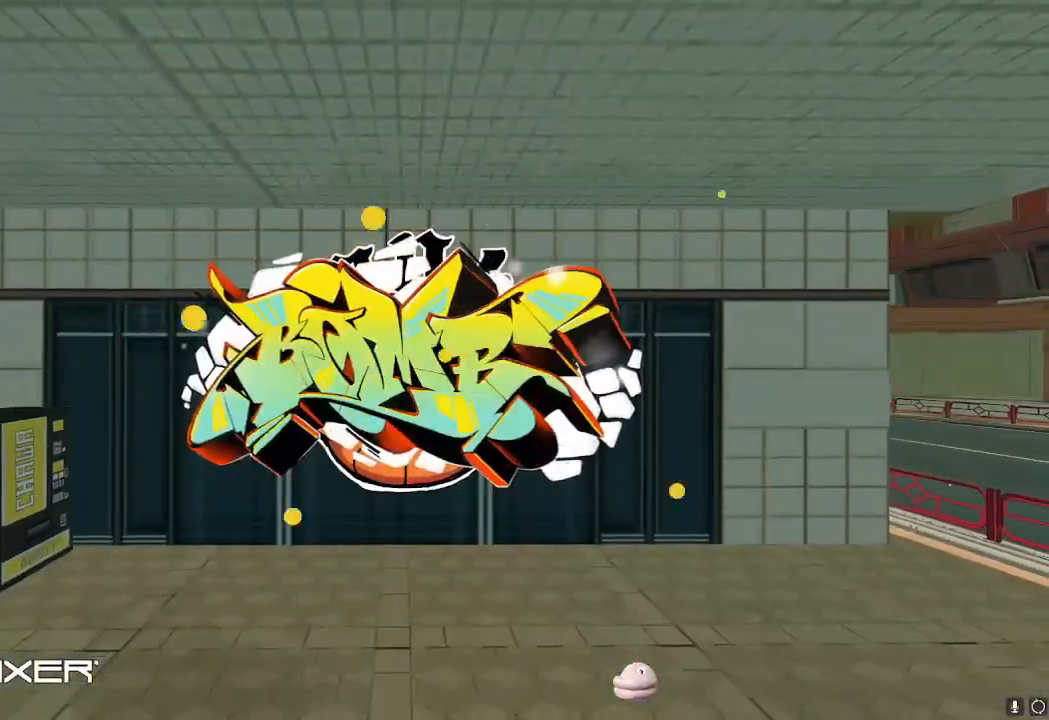
{"buttons": [], "left_stick": "down-left", "right_stick": "center", "events": [[33, "A", "up"], [116, "A", "down"], [183, "A", "up"], [267, "A", "down"], [333, "A", "up"], [450, "A", "down"], [500, "A", "up"]]}
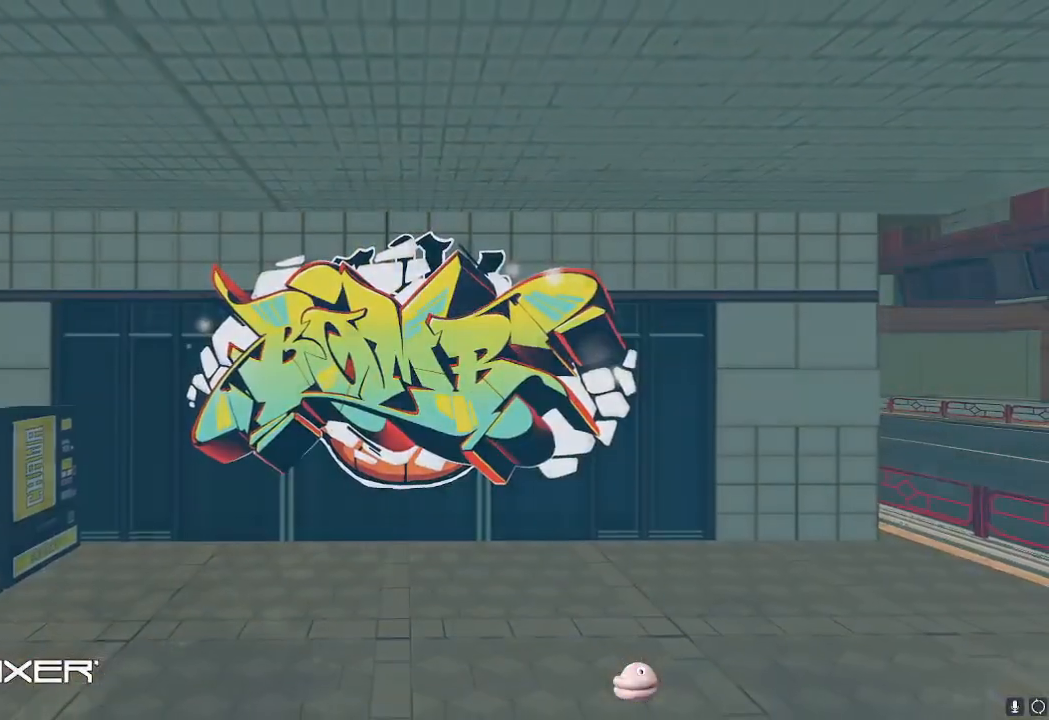
{"buttons": [], "left_stick": "left", "right_stick": "center", "events": [[100, "A", "down"], [150, "A", "up"], [250, "A", "down"], [351, "A", "up"], [401, "A", "down"], [467, "A", "up"], [467, "left_stick", "left"]]}
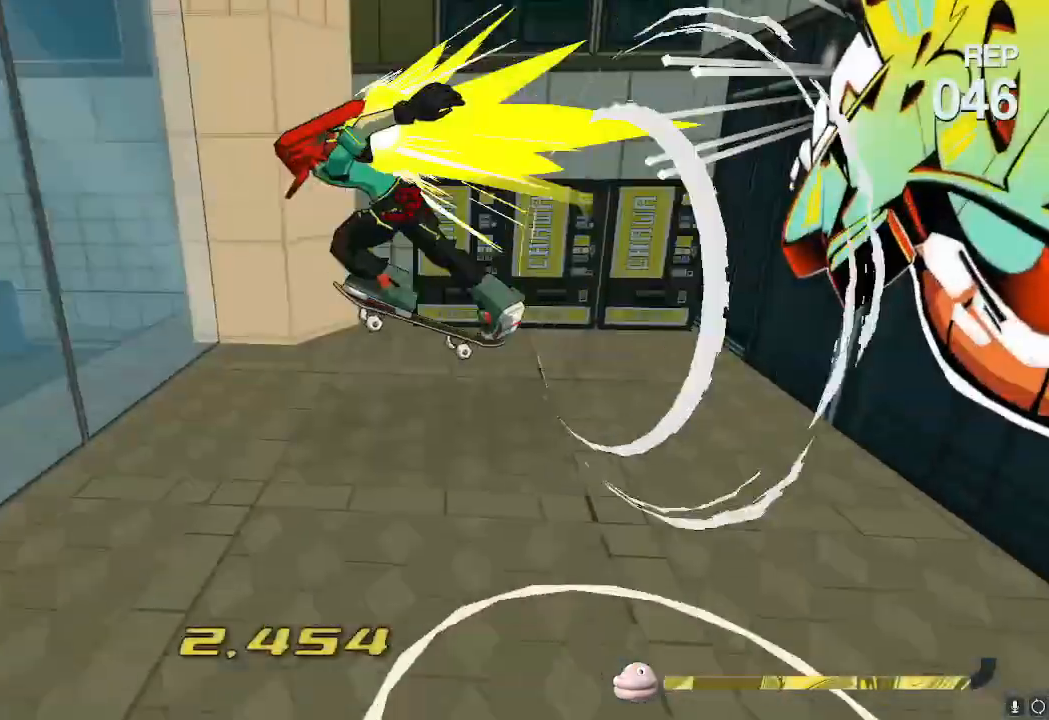
{"buttons": [], "left_stick": "up-left", "right_stick": "center", "events": [[17, "A", "down"], [150, "A", "up"], [167, "left_stick", "up-left"], [234, "L2", "down"], [450, "L2", "up"]]}
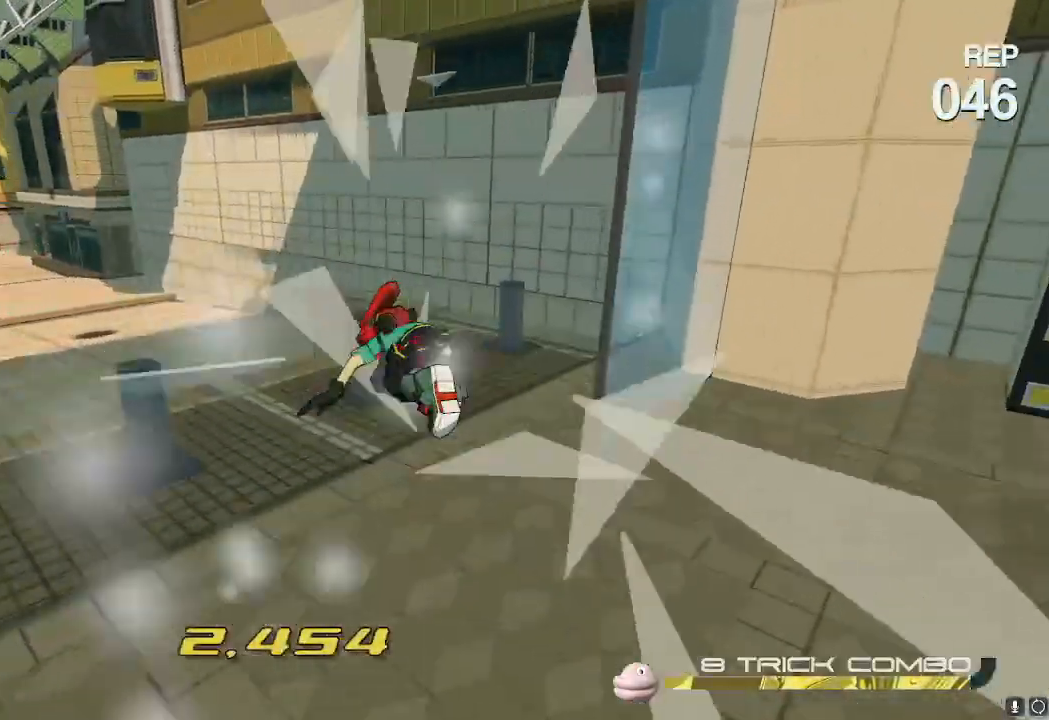
{"buttons": ["R2"], "left_stick": "up-left", "right_stick": "up-left", "events": [[50, "R2", "down"], [467, "right_stick", "up-left"]]}
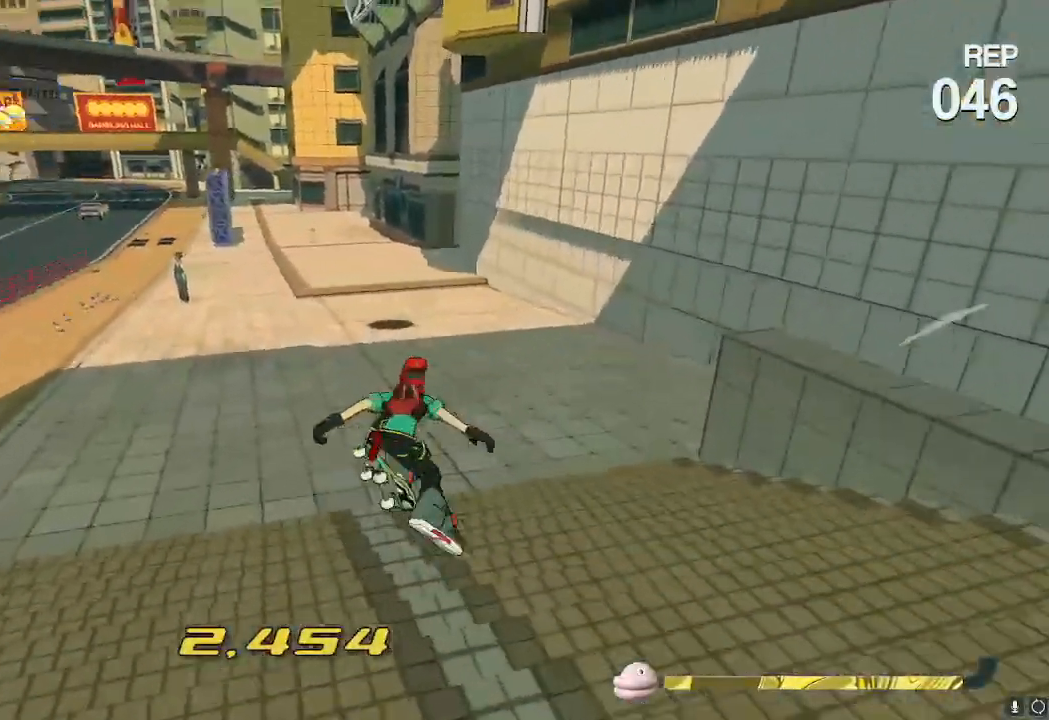
{"buttons": ["L2", "R2"], "left_stick": "up", "right_stick": "center", "events": [[17, "left_stick", "up"], [67, "right_stick", "center"], [434, "A", "down"], [467, "A", "up"], [501, "L2", "down"]]}
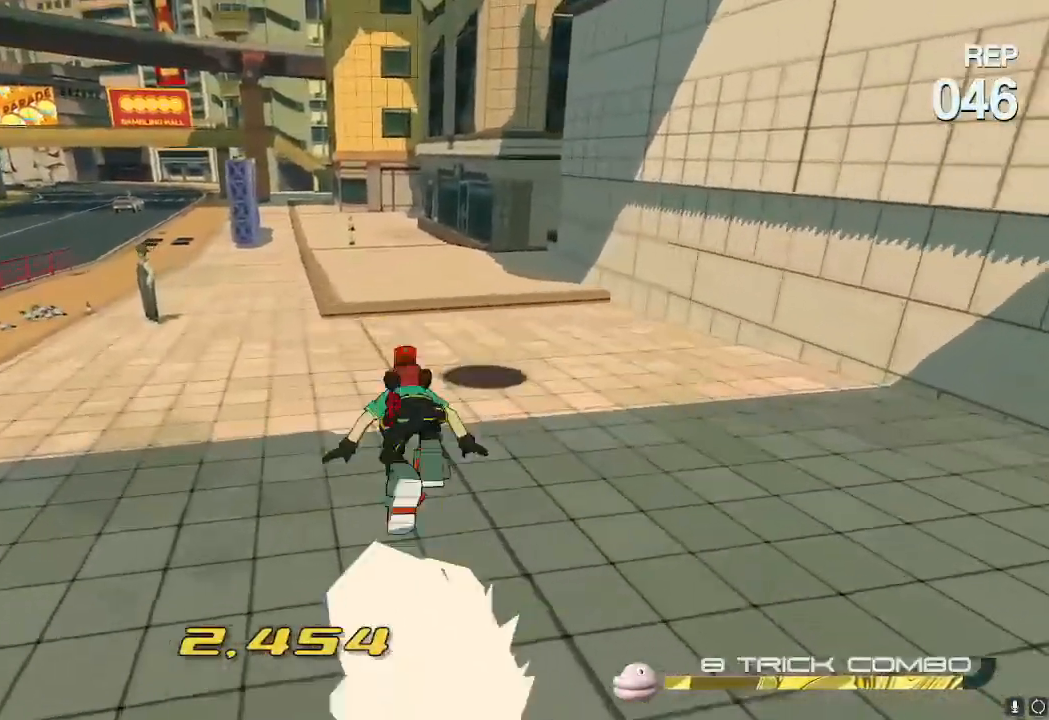
{"buttons": [], "left_stick": "up", "right_stick": "center", "events": [[116, "L2", "up"], [116, "R2", "up"], [316, "A", "down"], [333, "A", "up"]]}